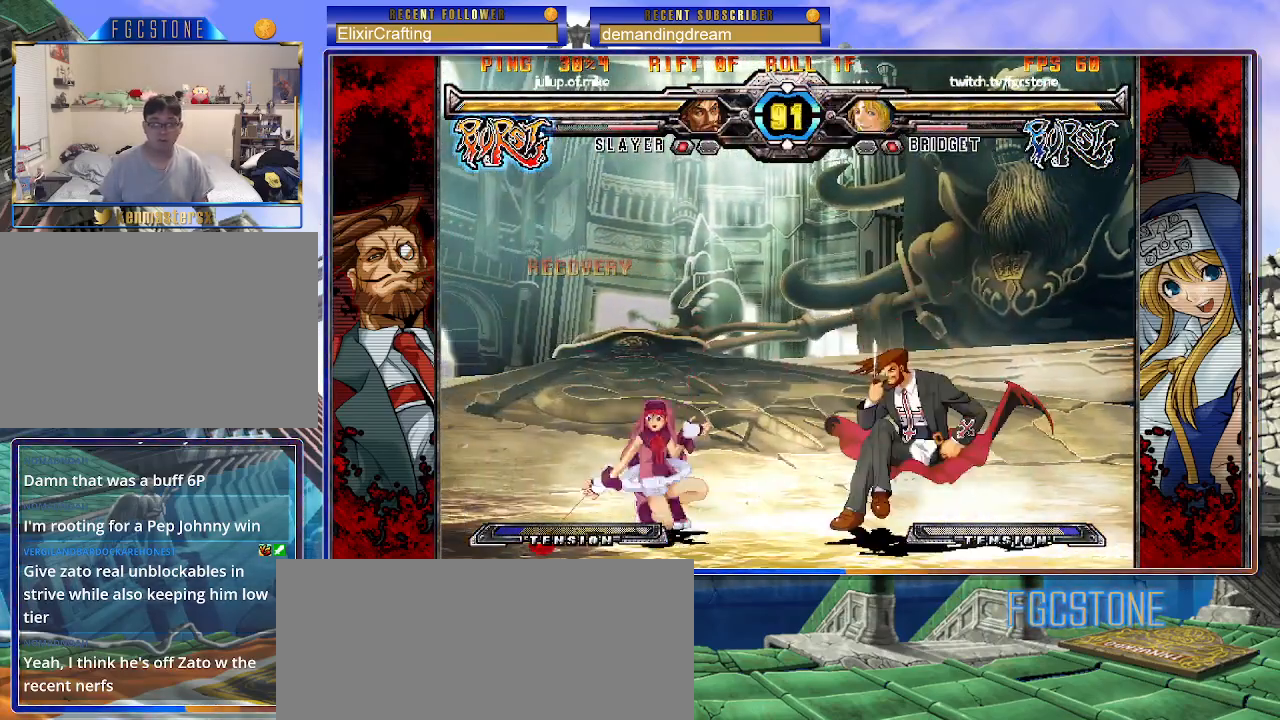
Gameplay with a controller (arcade stick); each line is a JSON object with the inputs held at the frame after it. "events" lists button and stick changes between this image and that frame as [ms after this image, input, new state], when the widget could be followed in between. Not read: L3 R3.
{"buttons": [], "left_stick": "down-left", "events": [[150, "D", "up"]]}
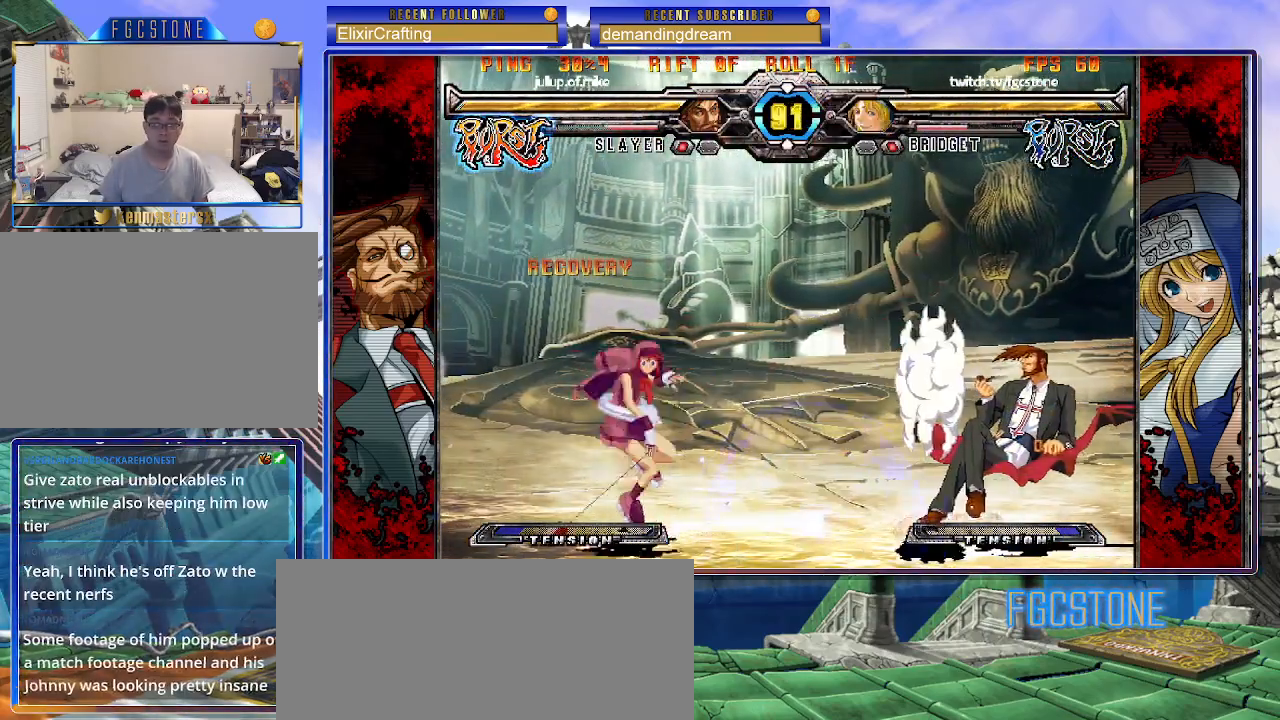
{"buttons": [], "left_stick": "center", "events": [[83, "left_stick", "center"], [233, "left_stick", "left"], [283, "left_stick", "center"], [350, "left_stick", "left"], [500, "left_stick", "center"]]}
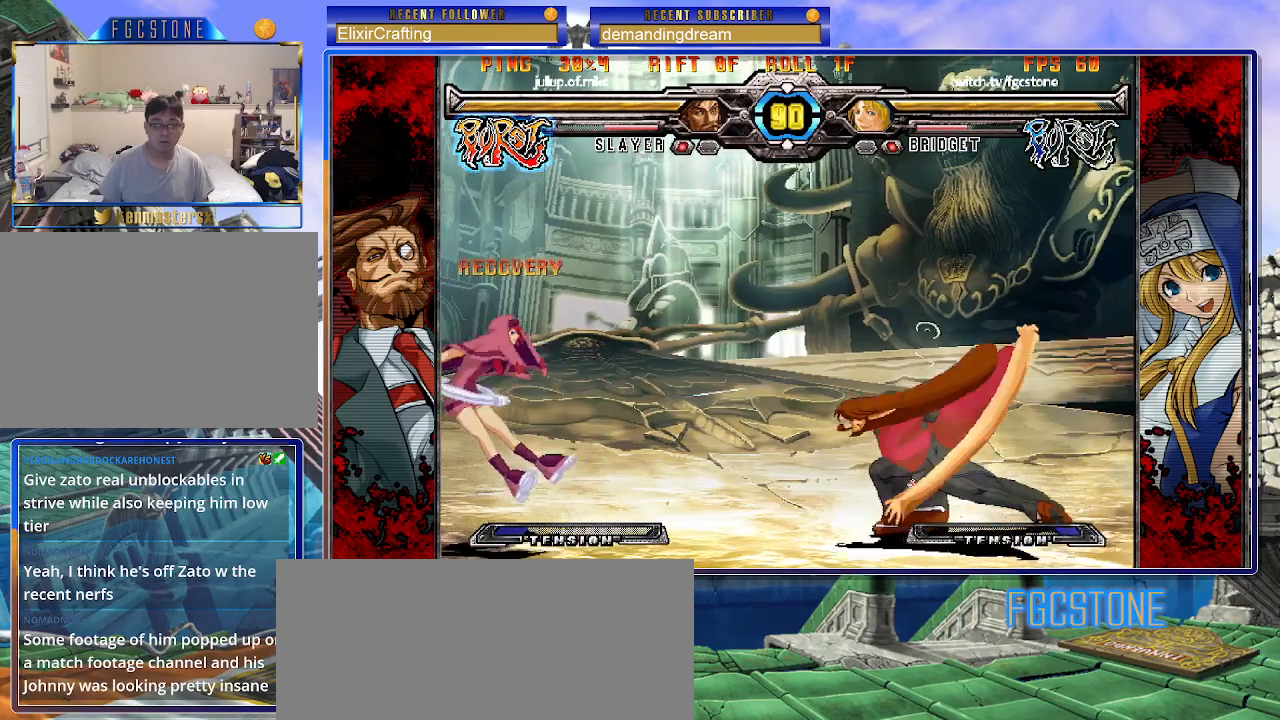
{"buttons": [], "left_stick": "left", "events": [[33, "left_stick", "right"], [150, "left_stick", "down-left"], [433, "left_stick", "left"]]}
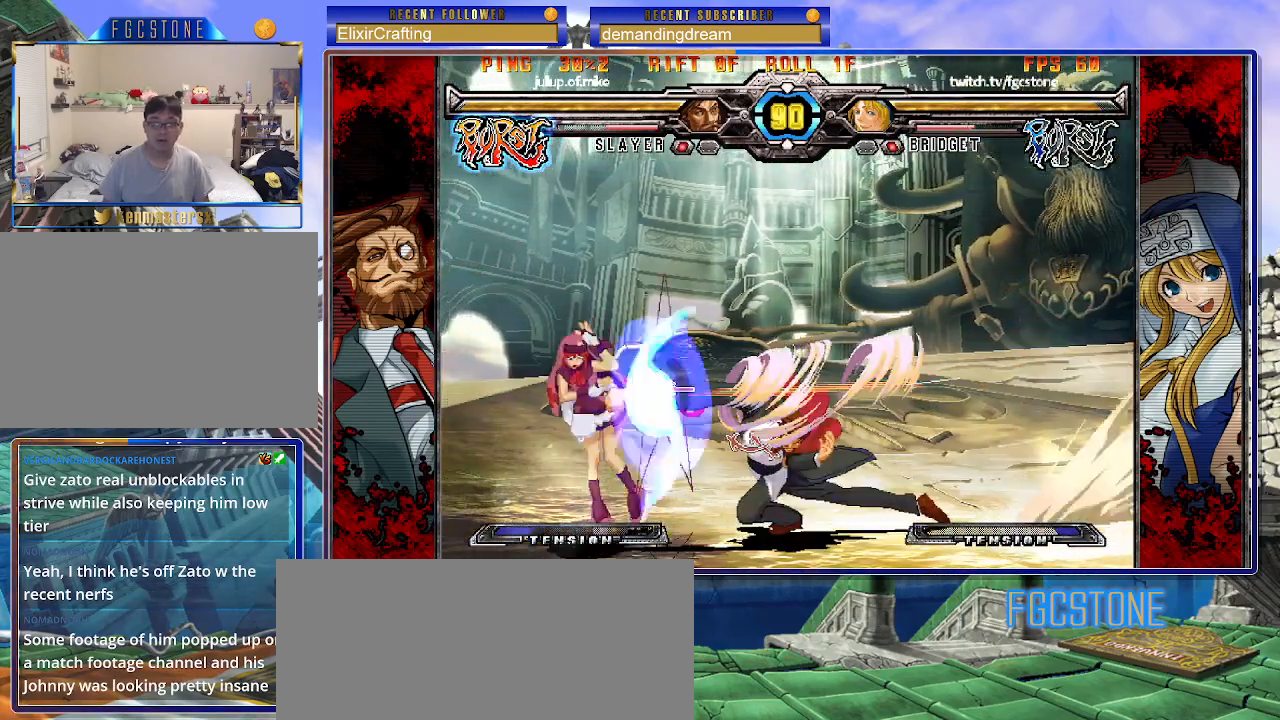
{"buttons": [], "left_stick": "down-left", "events": [[417, "left_stick", "down-left"]]}
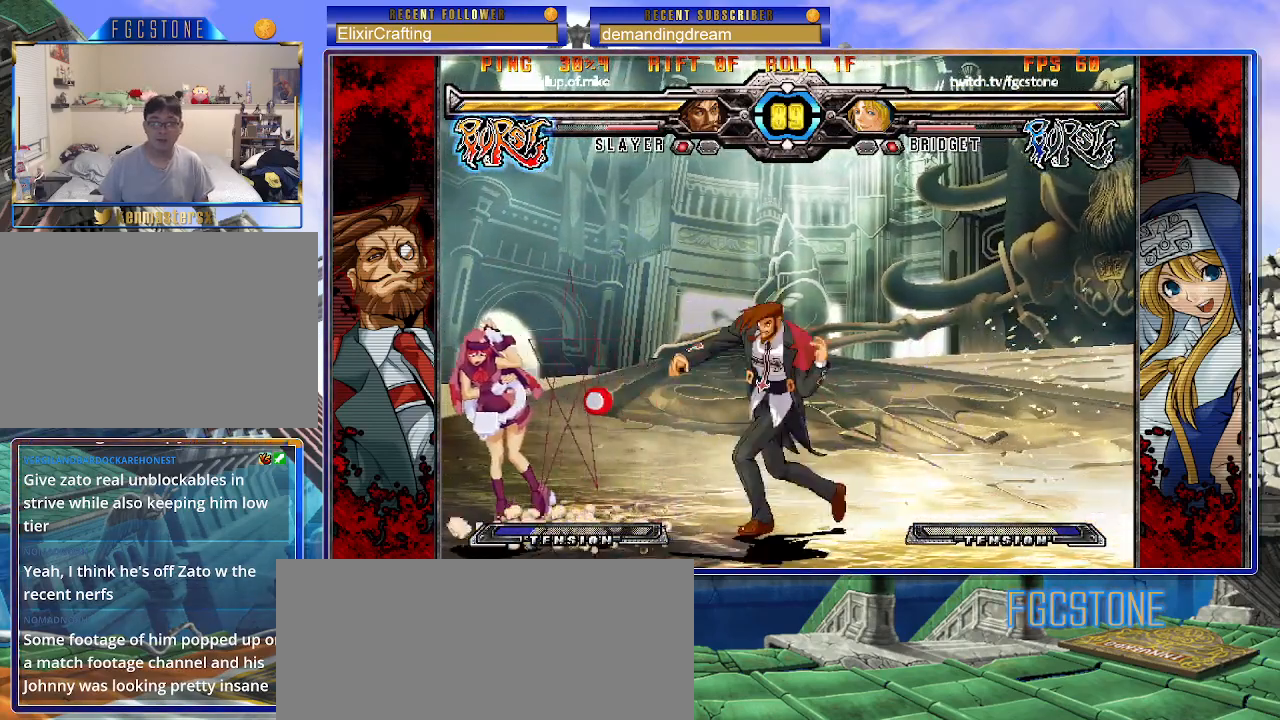
{"buttons": [], "left_stick": "down-left", "events": [[33, "D", "down"], [167, "D", "up"]]}
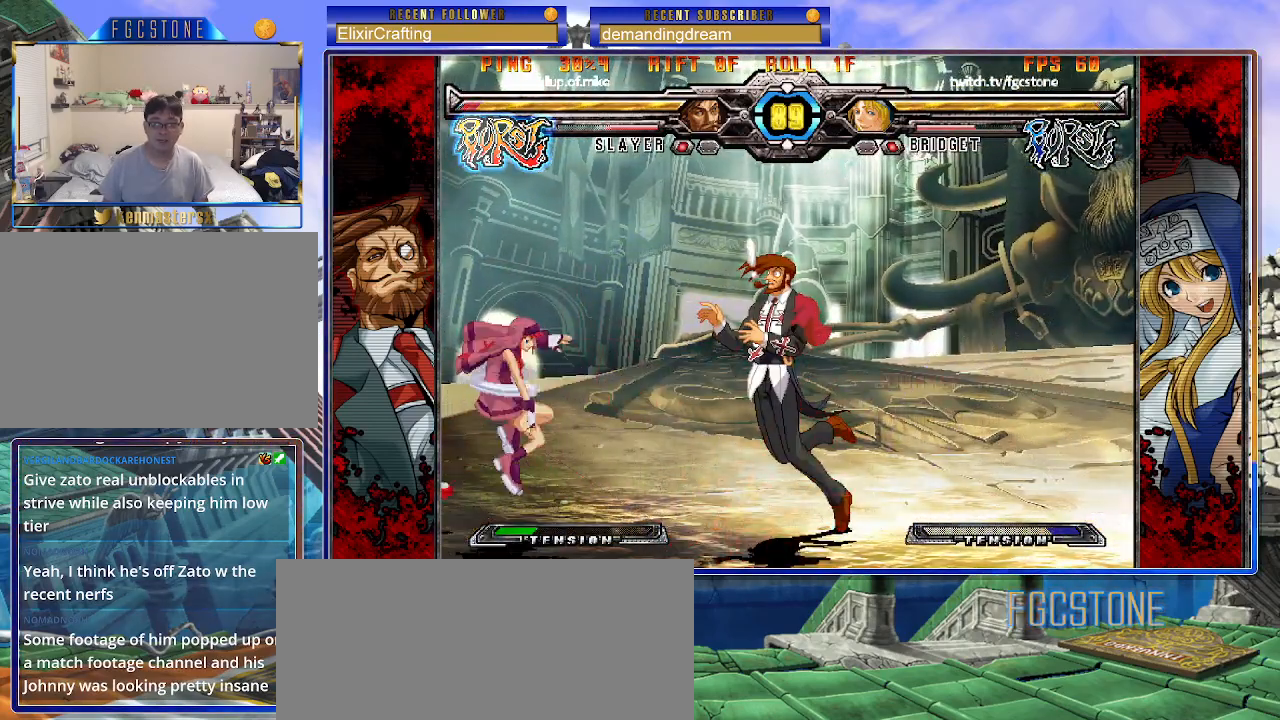
{"buttons": ["HS"], "left_stick": "center", "events": [[67, "left_stick", "center"], [483, "HS", "down"]]}
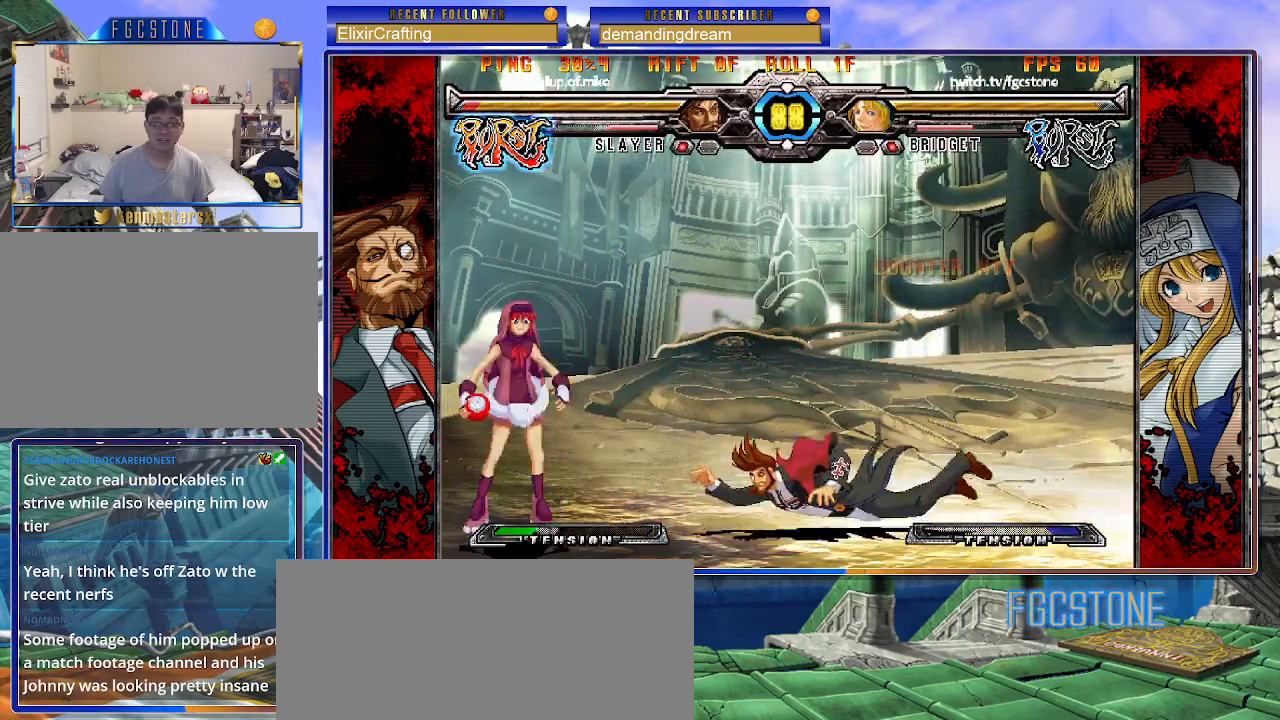
{"buttons": [], "left_stick": "center", "events": [[383, "HS", "up"]]}
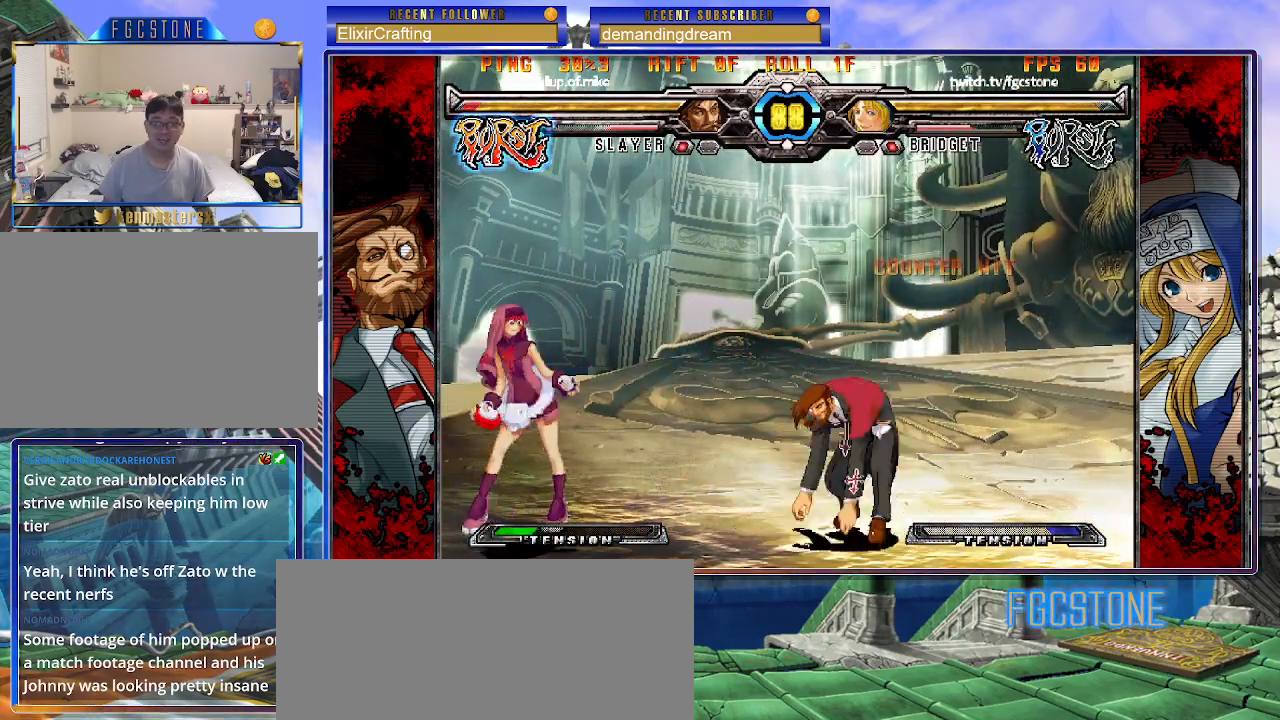
{"buttons": [], "left_stick": "right", "events": [[200, "left_stick", "right"], [267, "left_stick", "center"], [350, "left_stick", "right"]]}
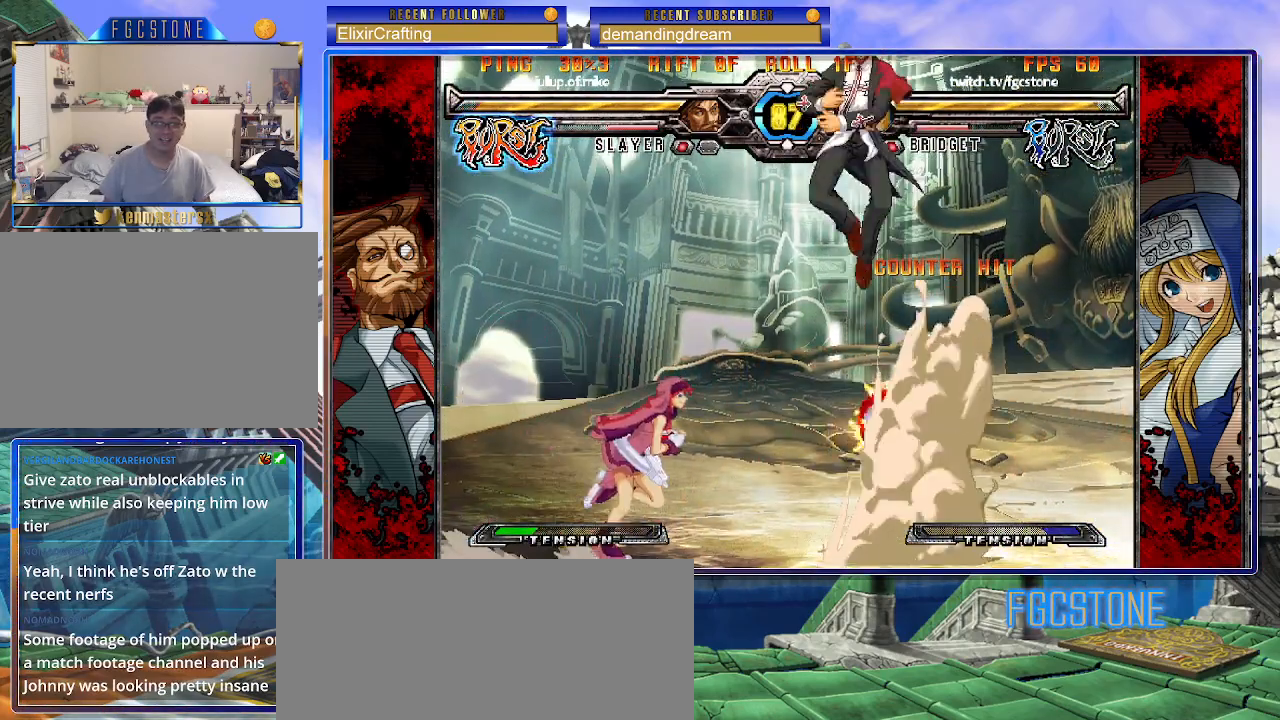
{"buttons": ["S"], "left_stick": "down-right", "events": [[417, "S", "down"], [417, "left_stick", "down-right"]]}
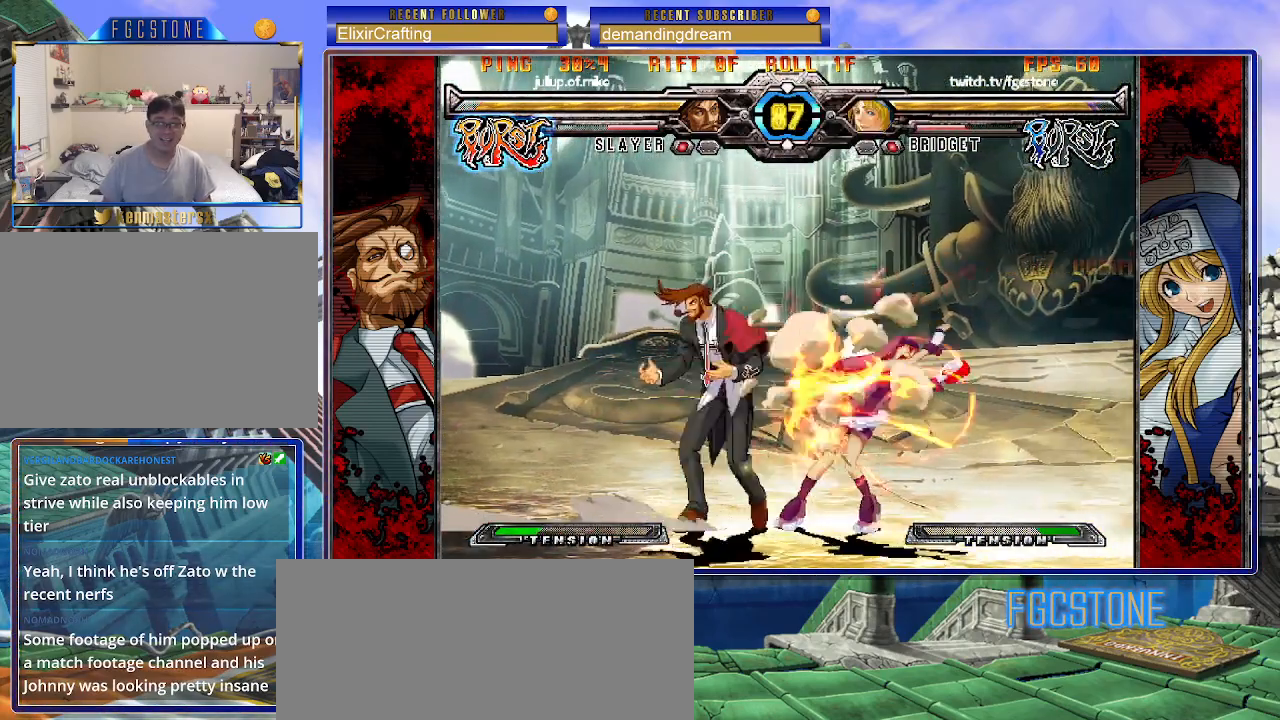
{"buttons": [], "left_stick": "down-right", "events": [[50, "S", "up"], [217, "S", "down"], [333, "S", "up"]]}
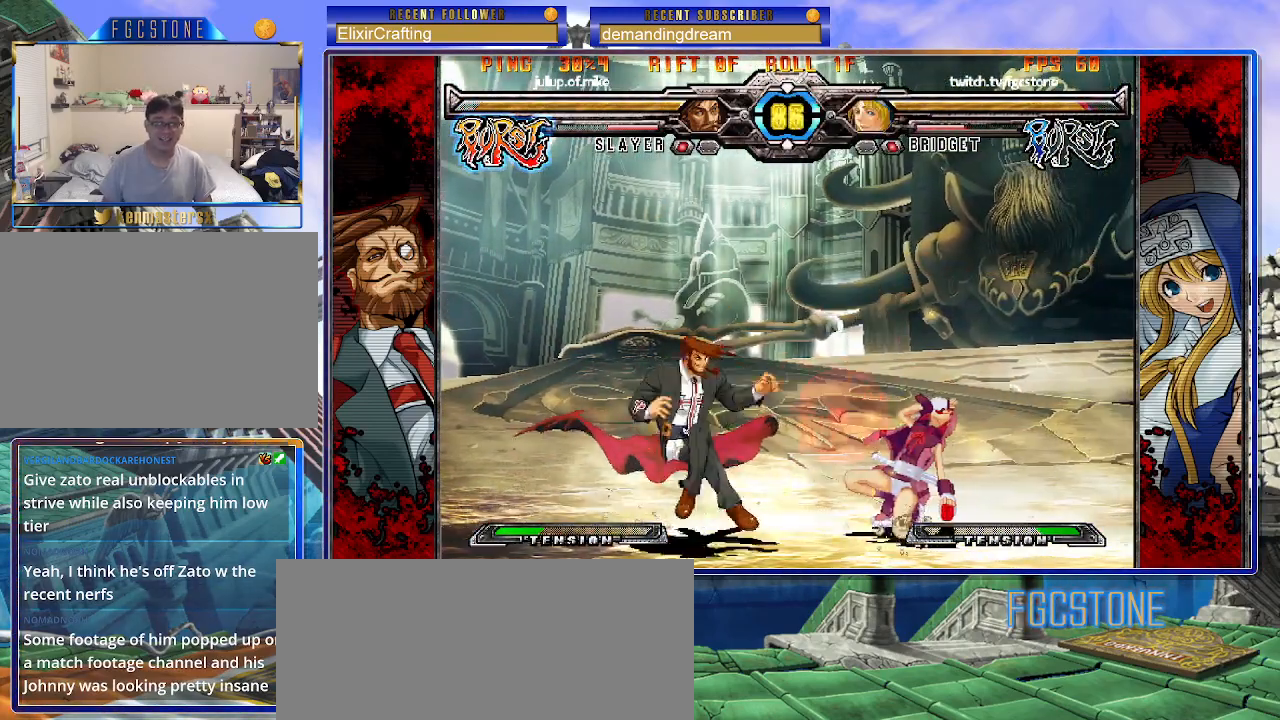
{"buttons": [], "left_stick": "down-right", "events": []}
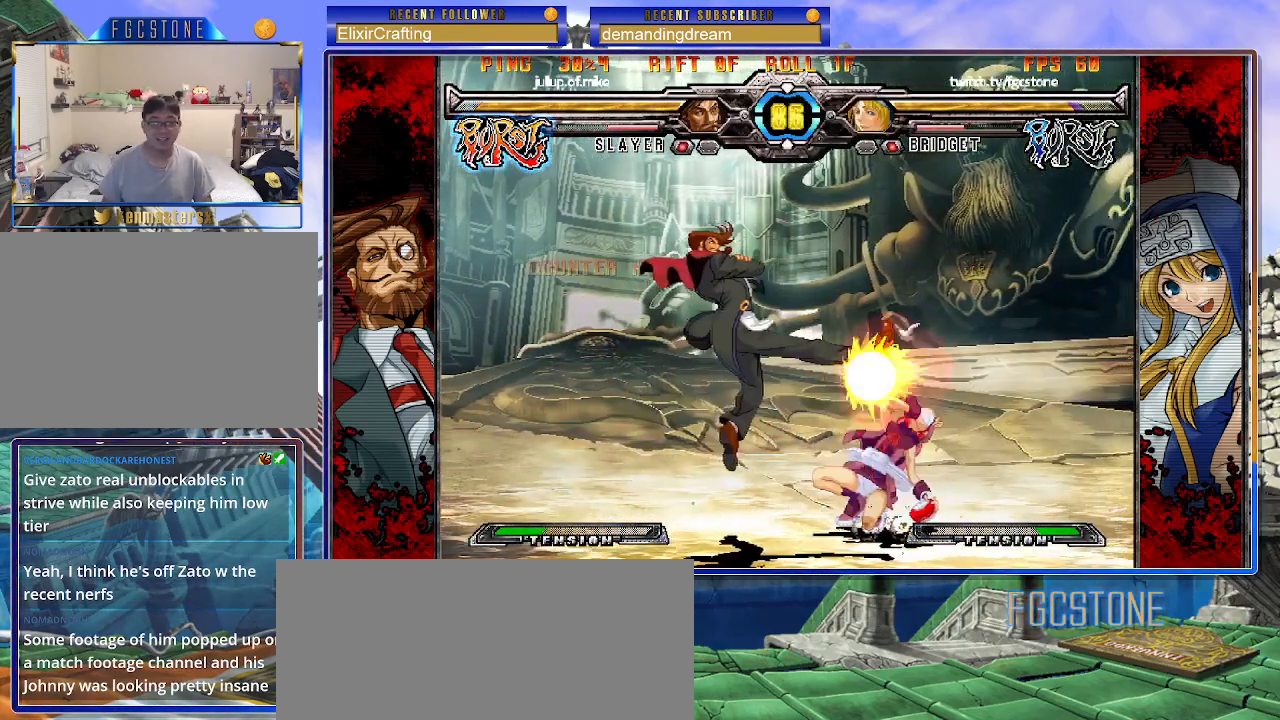
{"buttons": [], "left_stick": "center", "events": [[117, "left_stick", "right"], [250, "left_stick", "center"], [417, "left_stick", "right"], [483, "left_stick", "center"]]}
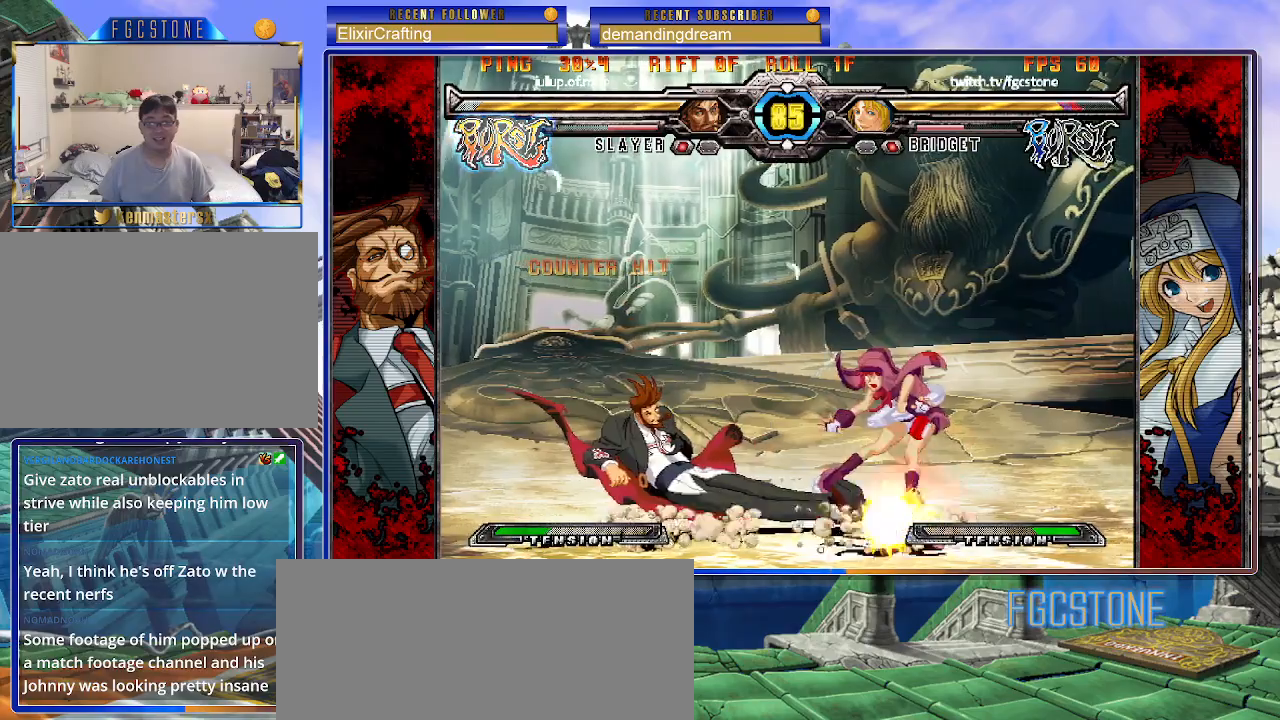
{"buttons": [], "left_stick": "down-right", "events": [[33, "left_stick", "right"], [267, "left_stick", "down-right"]]}
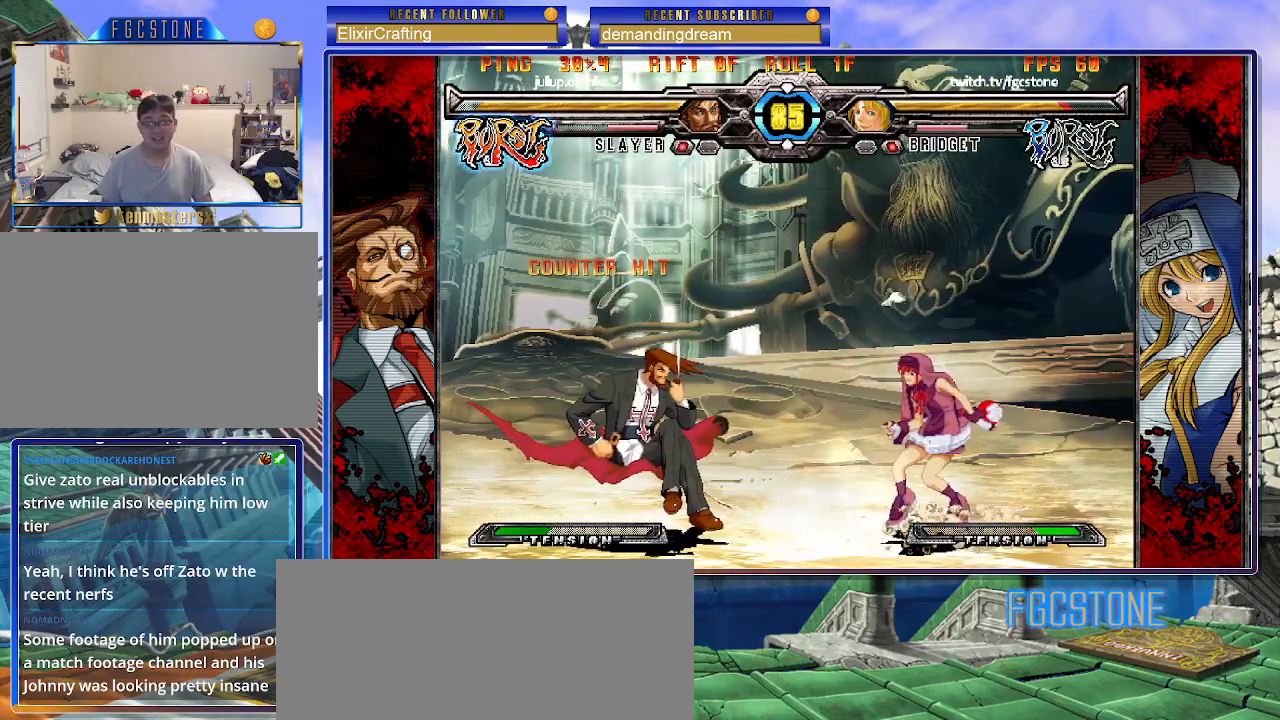
{"buttons": [], "left_stick": "down-right", "events": [[283, "S", "down"], [417, "S", "up"]]}
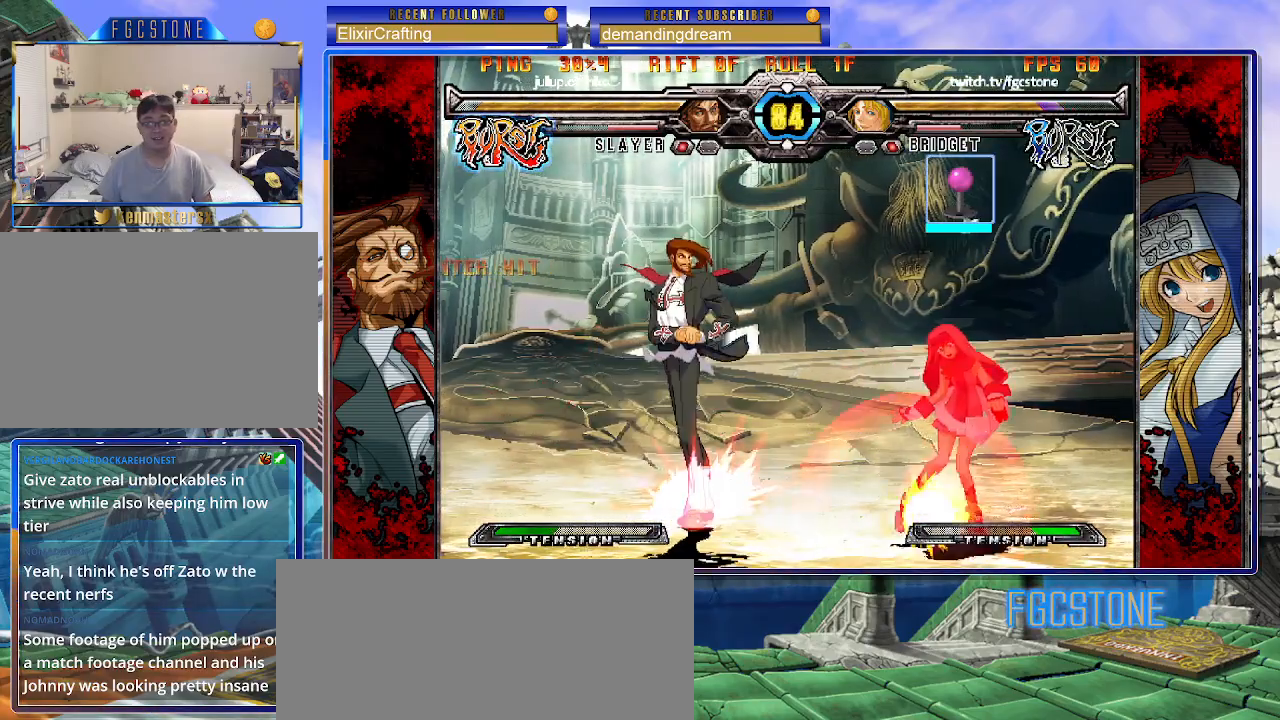
{"buttons": [], "left_stick": "left", "events": [[450, "left_stick", "left"]]}
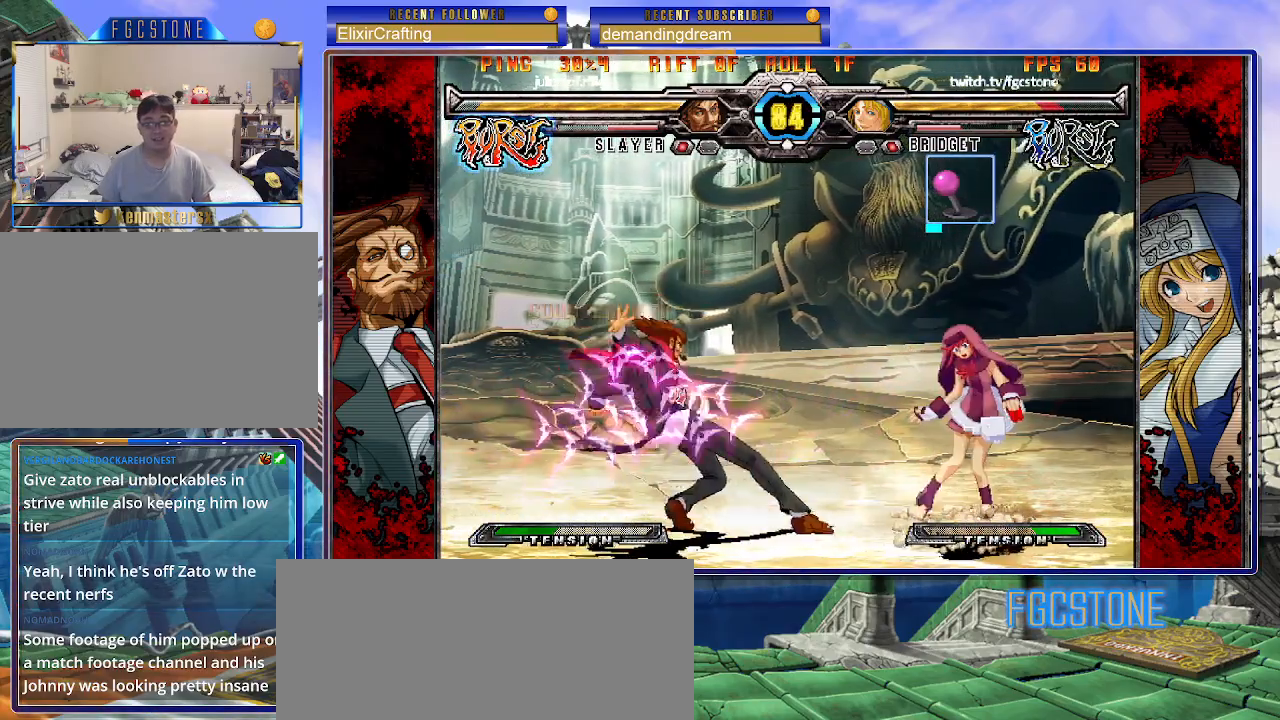
{"buttons": ["S"], "left_stick": "down-right", "events": [[167, "left_stick", "down-right"], [400, "K", "down"], [450, "S", "down"], [467, "K", "up"]]}
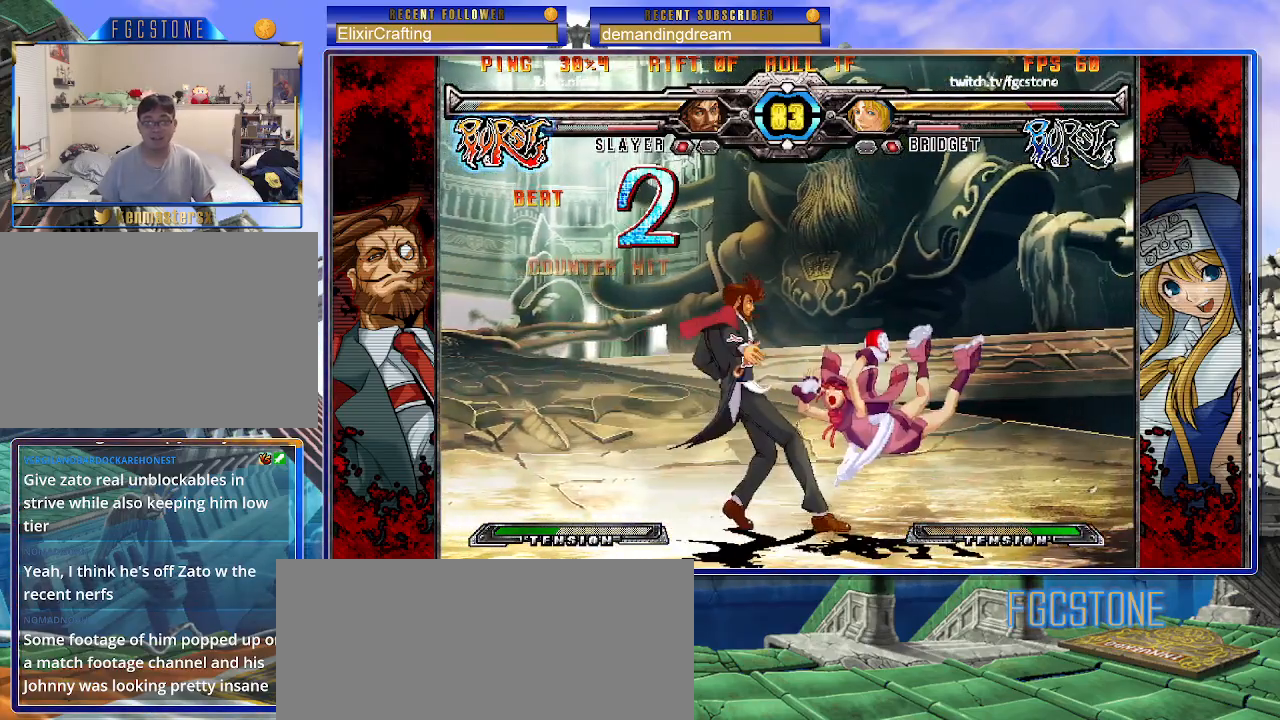
{"buttons": [], "left_stick": "center", "events": [[33, "S", "up"], [50, "K", "down"], [117, "S", "down"], [150, "K", "up"], [167, "left_stick", "center"], [200, "S", "up"]]}
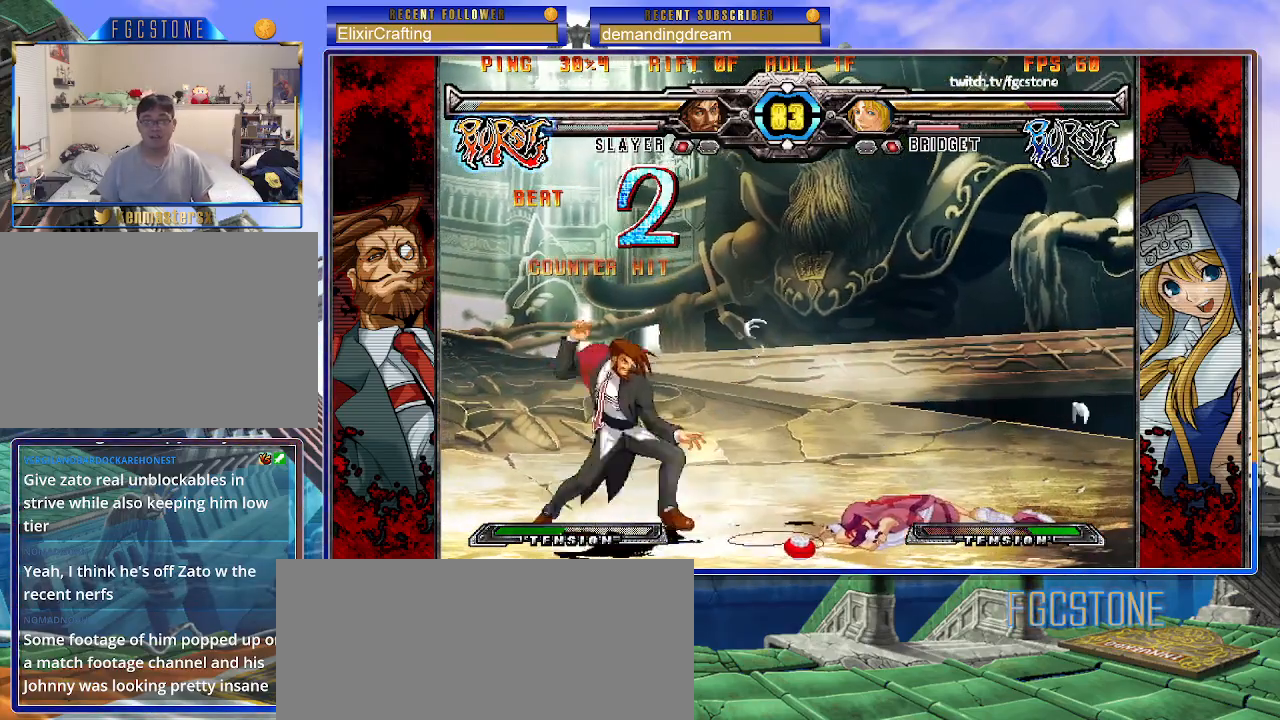
{"buttons": [], "left_stick": "center", "events": [[250, "left_stick", "left"], [333, "left_stick", "down"], [433, "P", "down"], [467, "left_stick", "center"], [500, "P", "up"]]}
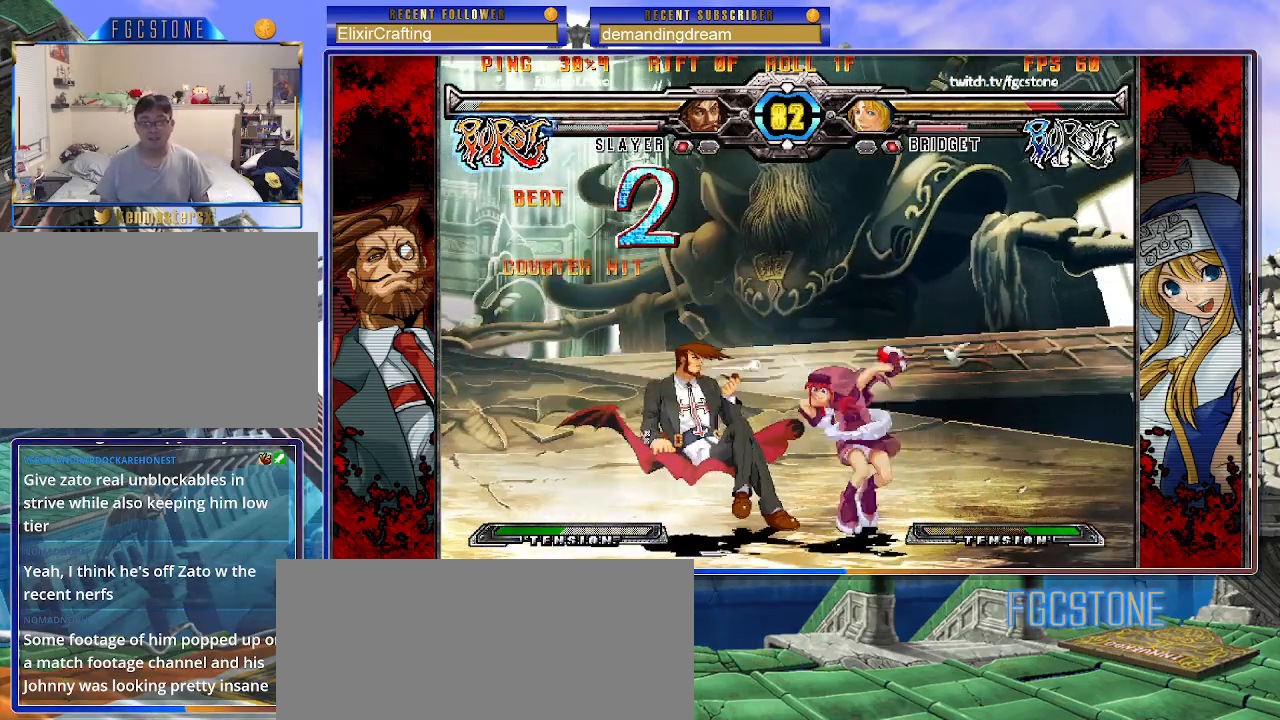
{"buttons": [], "left_stick": "right", "events": [[100, "left_stick", "right"]]}
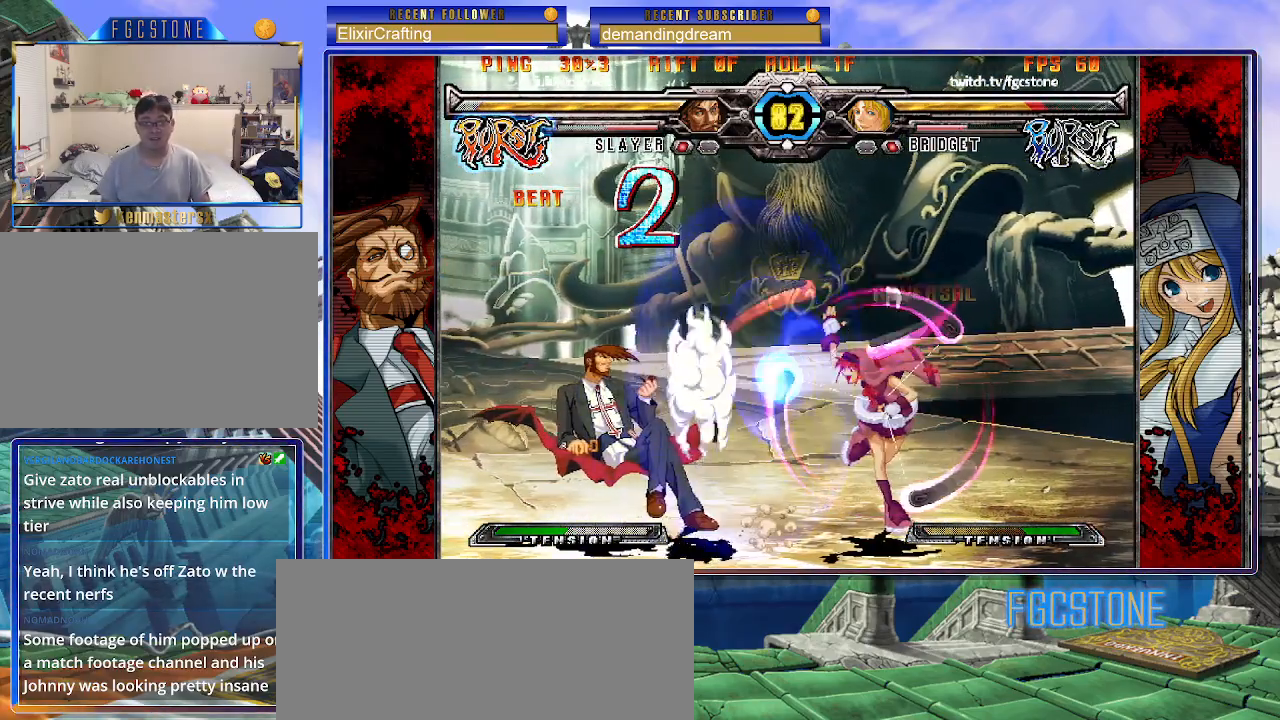
{"buttons": [], "left_stick": "down-right", "events": [[133, "left_stick", "down-right"], [167, "HS", "down"], [167, "K", "down"], [167, "S", "down"], [250, "S", "up"], [283, "HS", "up"], [283, "K", "up"]]}
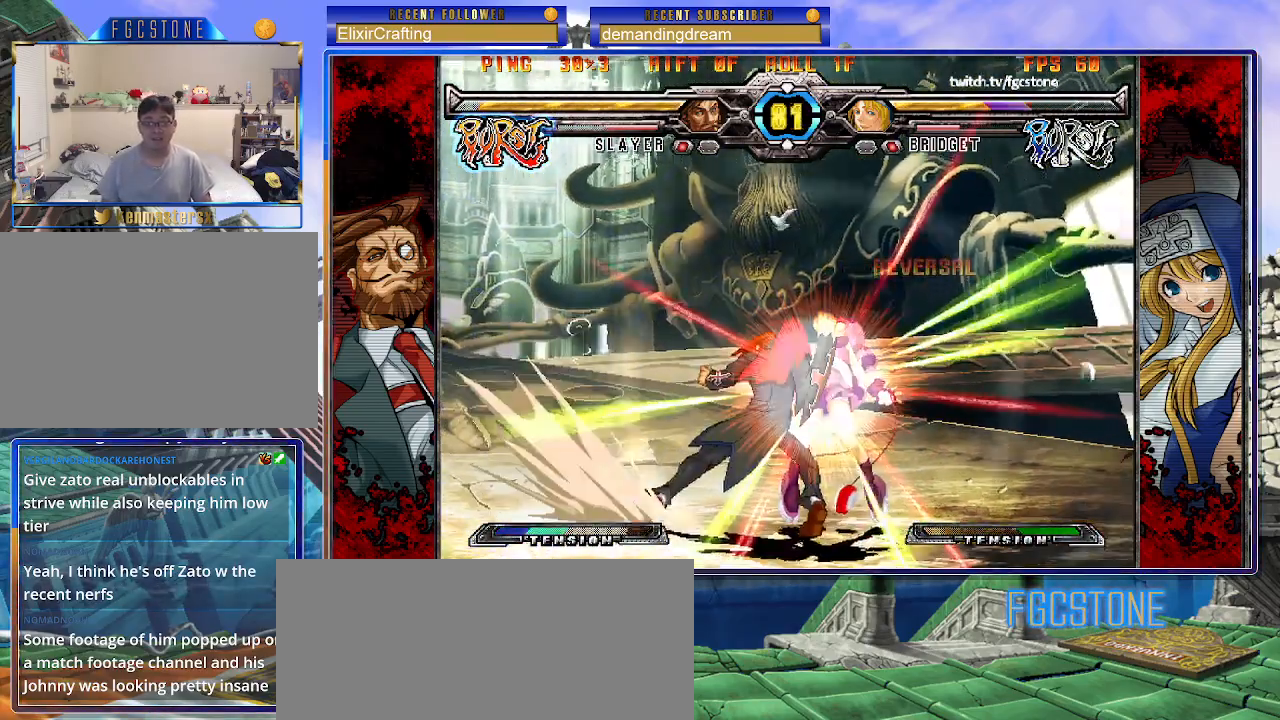
{"buttons": [], "left_stick": "right", "events": [[250, "K", "down"], [300, "S", "down"], [300, "left_stick", "right"], [350, "K", "up"], [367, "S", "up"]]}
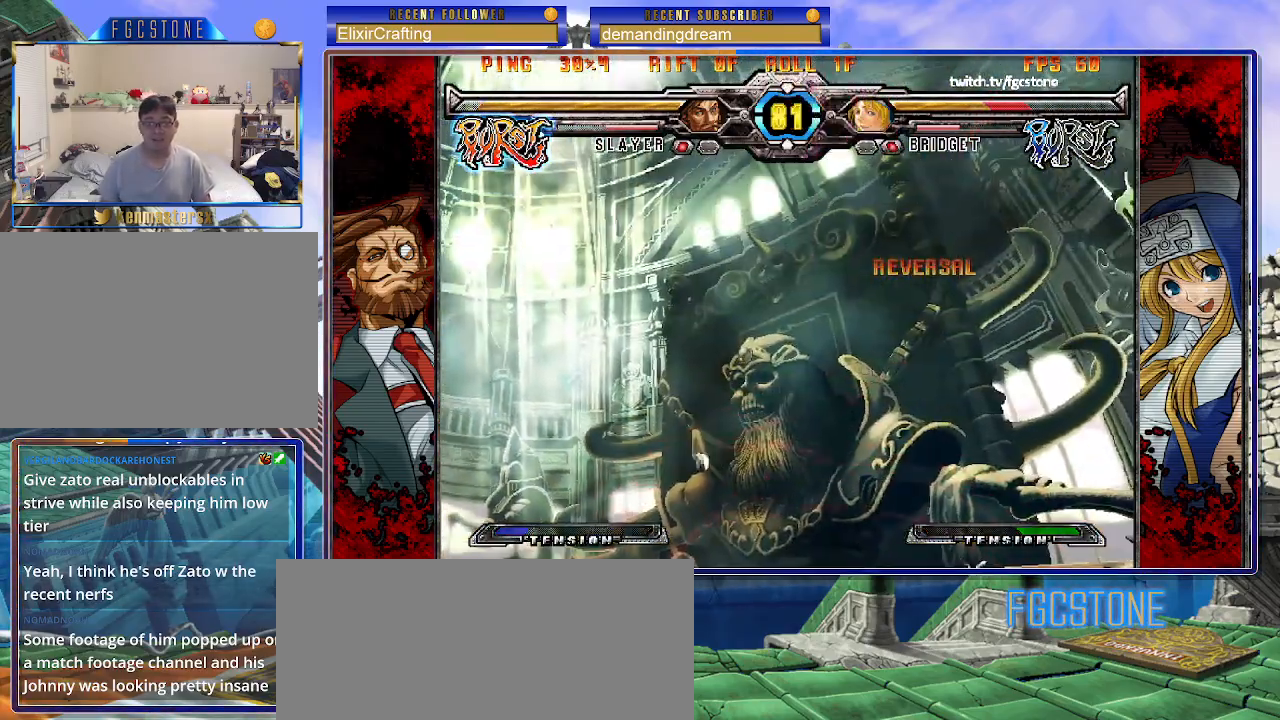
{"buttons": [], "left_stick": "right", "events": []}
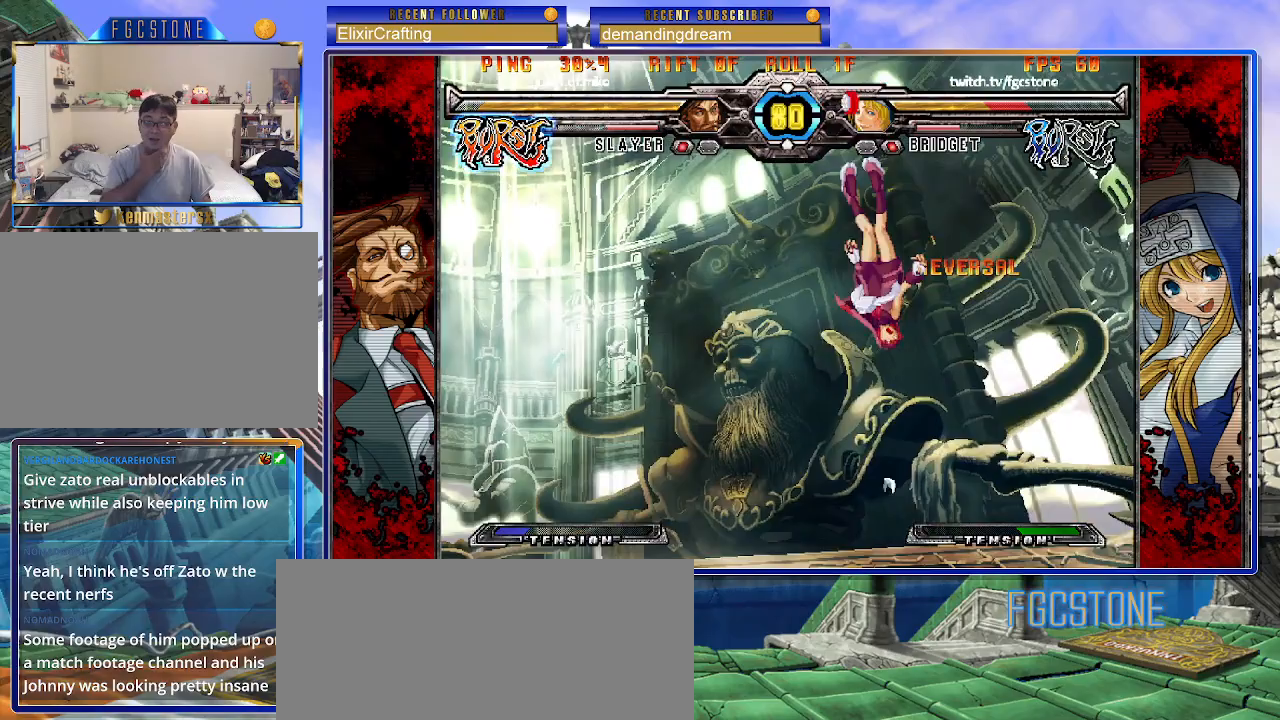
{"buttons": [], "left_stick": "right", "events": []}
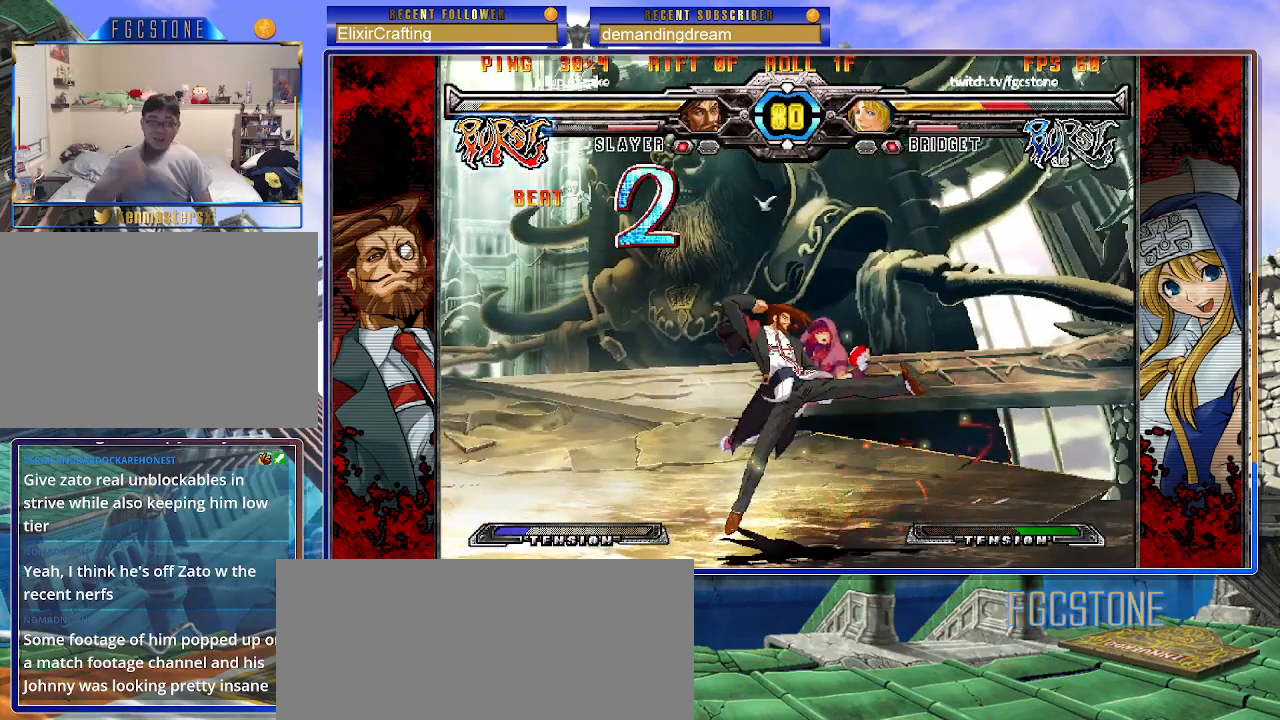
{"buttons": [], "left_stick": "right", "events": [[183, "P", "down"], [300, "P", "up"], [333, "P", "down"], [450, "P", "up"]]}
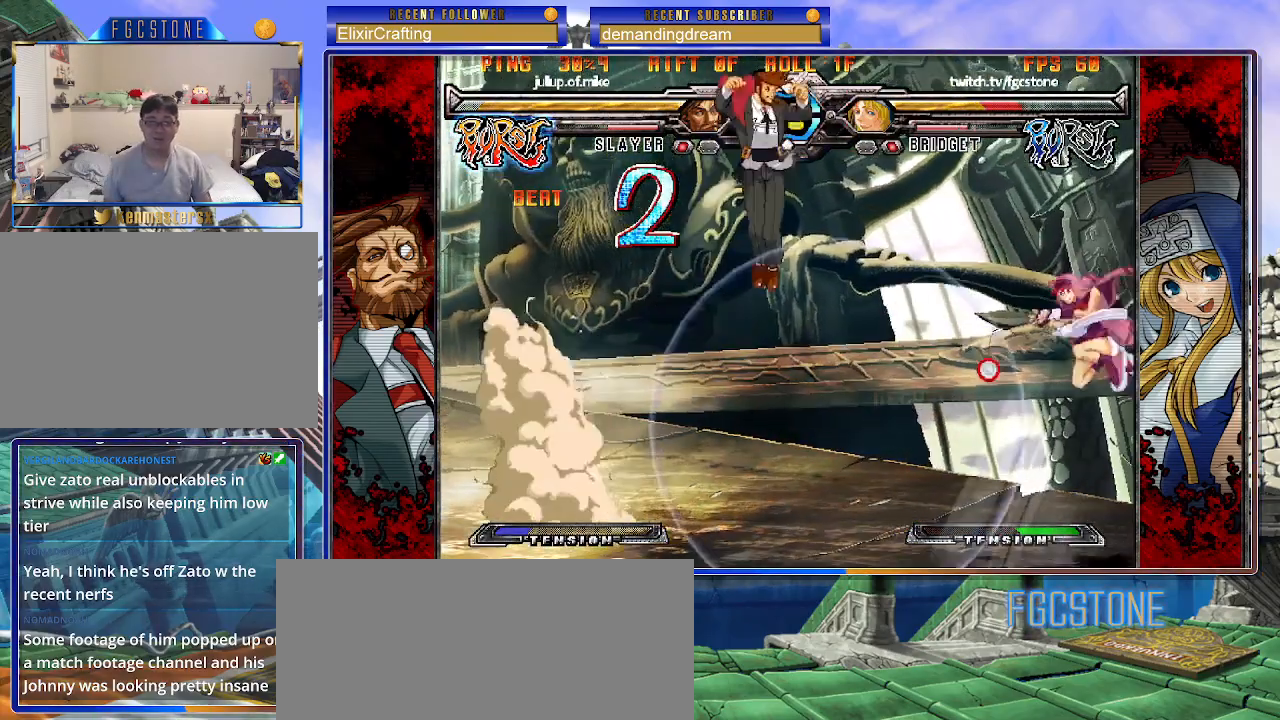
{"buttons": [], "left_stick": "up-left", "events": [[133, "left_stick", "up-left"], [317, "left_stick", "center"], [417, "left_stick", "up-left"]]}
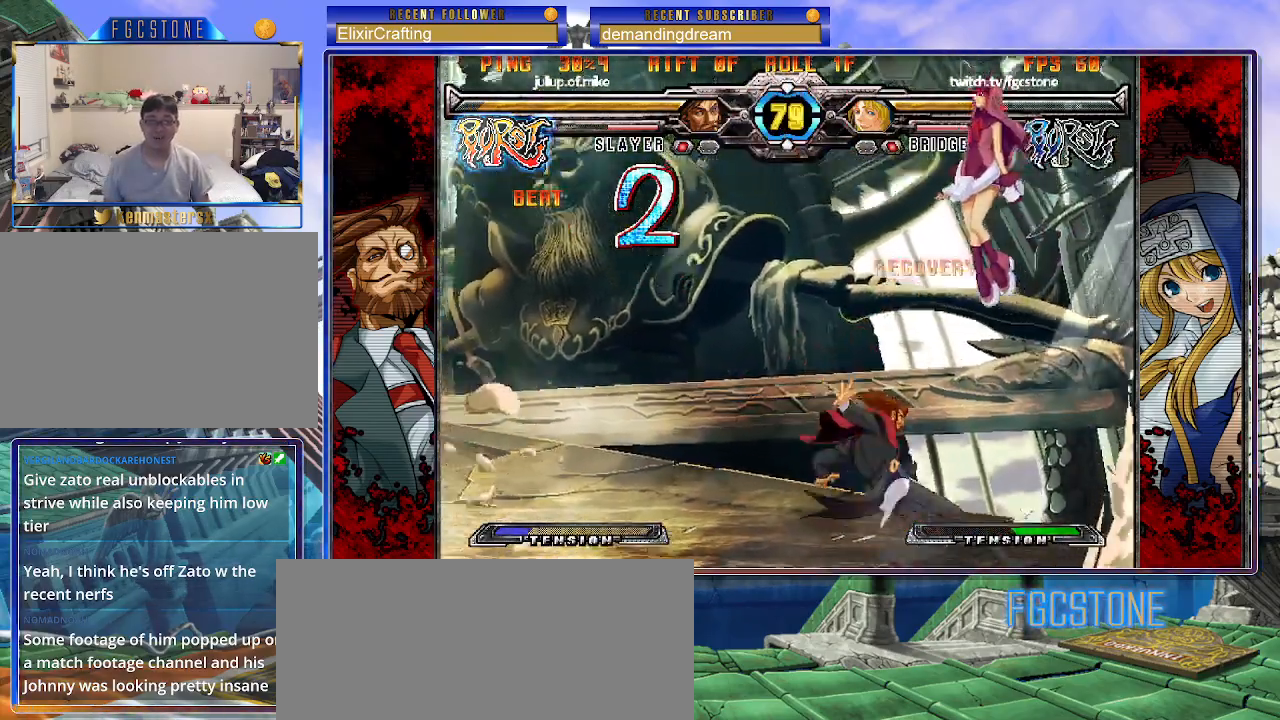
{"buttons": ["HS"], "left_stick": "down-right", "events": [[133, "left_stick", "center"], [183, "left_stick", "down-right"], [400, "HS", "down"]]}
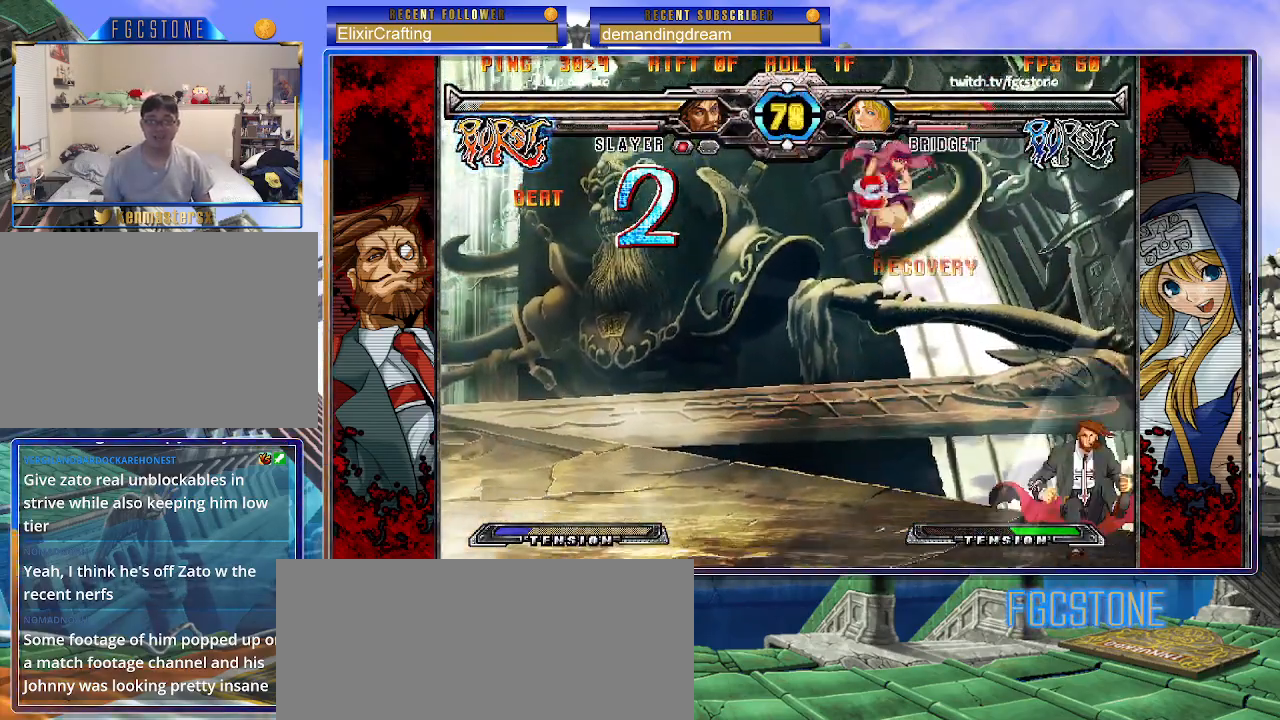
{"buttons": ["HS"], "left_stick": "center", "events": [[67, "HS", "up"], [100, "left_stick", "center"], [467, "HS", "down"]]}
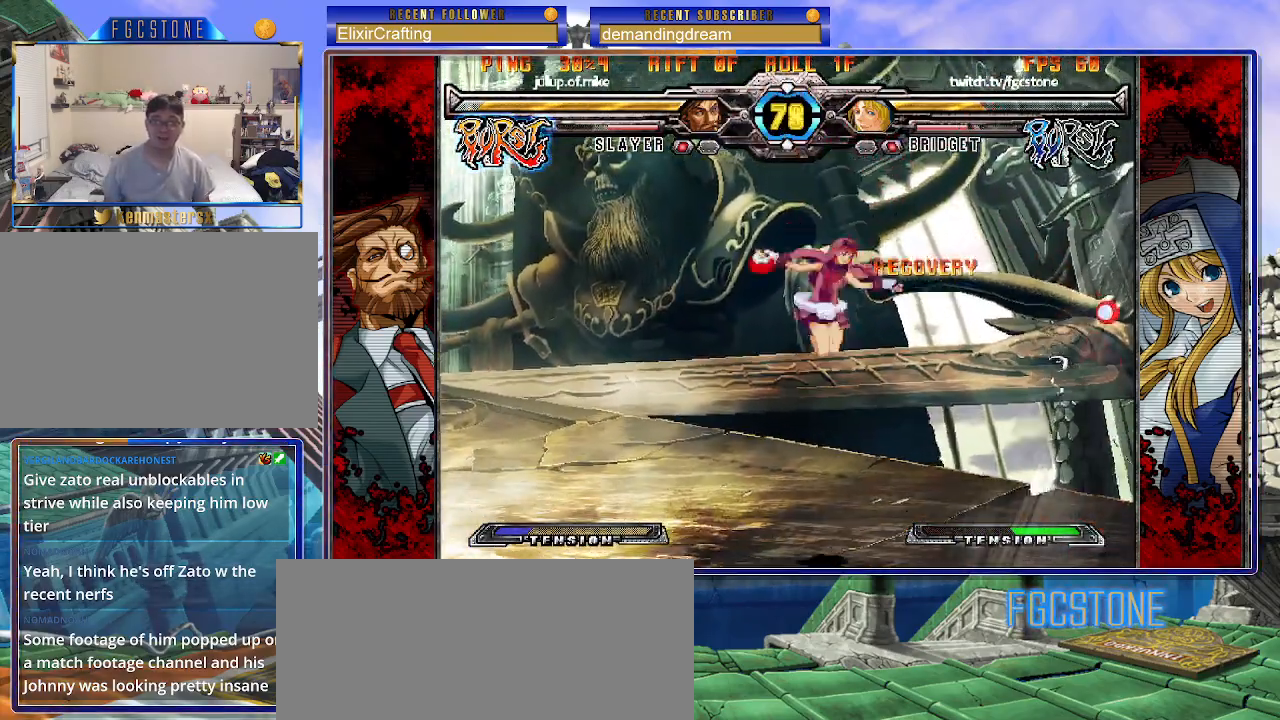
{"buttons": [], "left_stick": "right", "events": [[67, "HS", "up"], [267, "left_stick", "right"], [333, "left_stick", "center"], [417, "left_stick", "right"]]}